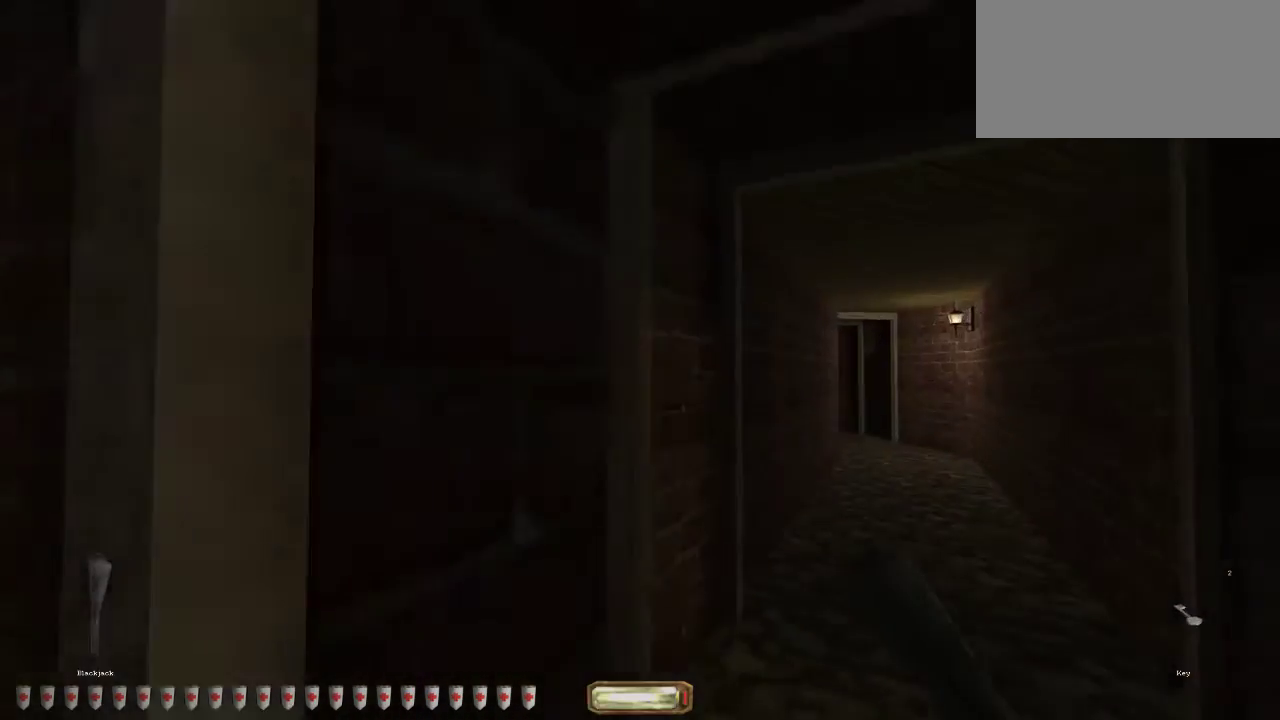
Gameplay with keyboard and mouse; each line is a JSON object with the keys and mouse buttons held at the frame after it. "events" lists presses ("down") and releases ("up") of "1", "2", "3", "4", "5", "6", "7", "8", "9", "a", "alt", "b", "c", "caps_lock", "ctrl", "d", "e", "f", "g", "h", "q", "r", "s", "shift", "space", "t", "tab", "v", "w", "x", "y", "z", "mouse_left", "mouse_middle", "mouse_right", "mouse_mb4", "mouse_mb5", "mouse_wheel_up" and "mouse_wheel_down" between this image and that frame as [ms after this image, input, new state], when the widget could be followed in between. "mouse_left", "mouse_middle", "mouse_right", "mouse_mb4", "mouse_mb5", "mouse_wheel_up", "mouse_wheel_down" = the "left", "middle", "right", "mb4", "mb5", "wheel_up", "wheel_down" buttons of the "mouse" list. No other keys are recorded. Mouse movement is not recorded.
{"keys": ["d", "w"], "mouse": [], "events": []}
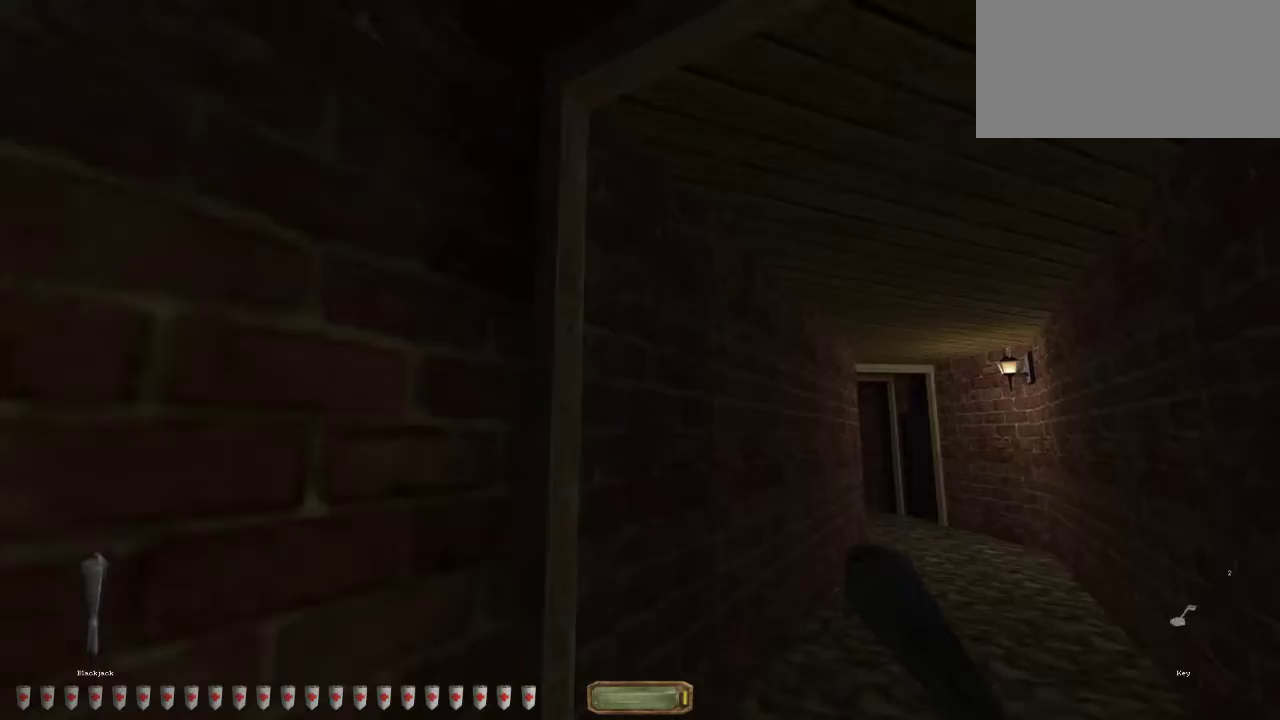
{"keys": ["d", "w"], "mouse": [], "events": []}
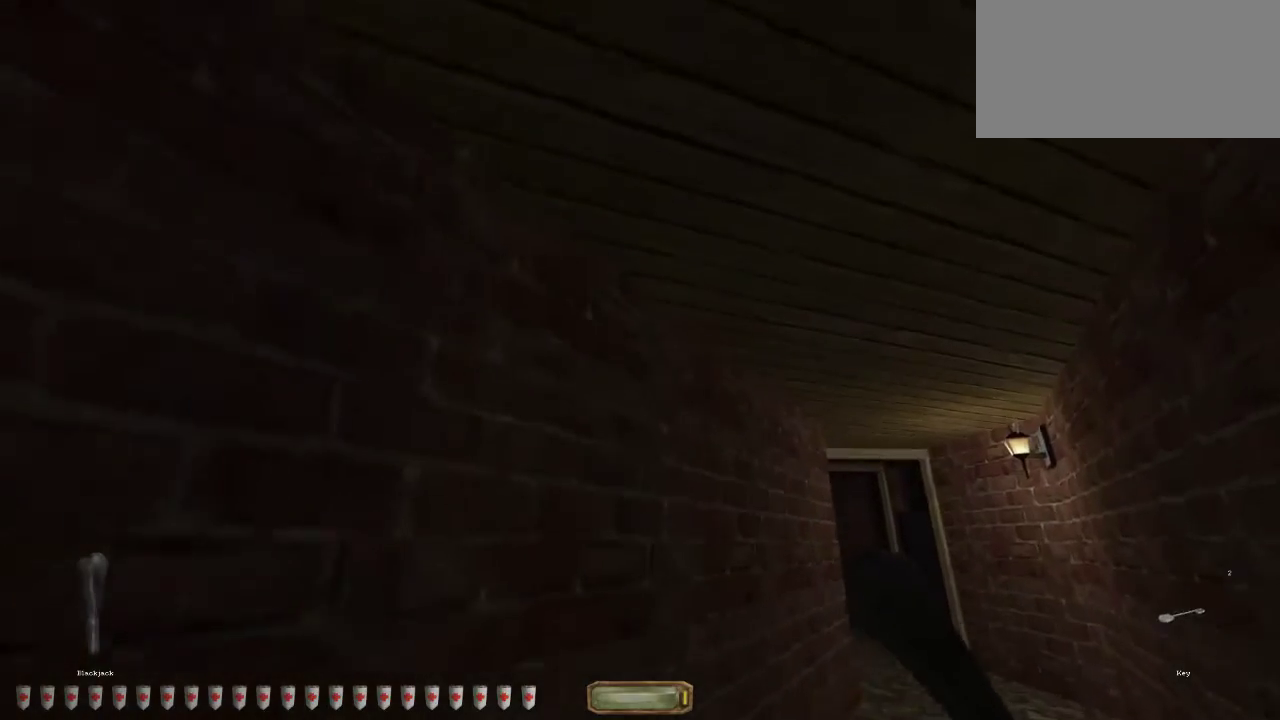
{"keys": ["a", "w"], "mouse": [], "events": [[368, "mouse_wheel_down", "down"], [401, "a", "down"], [434, "d", "up"], [468, "mouse_wheel_down", "up"]]}
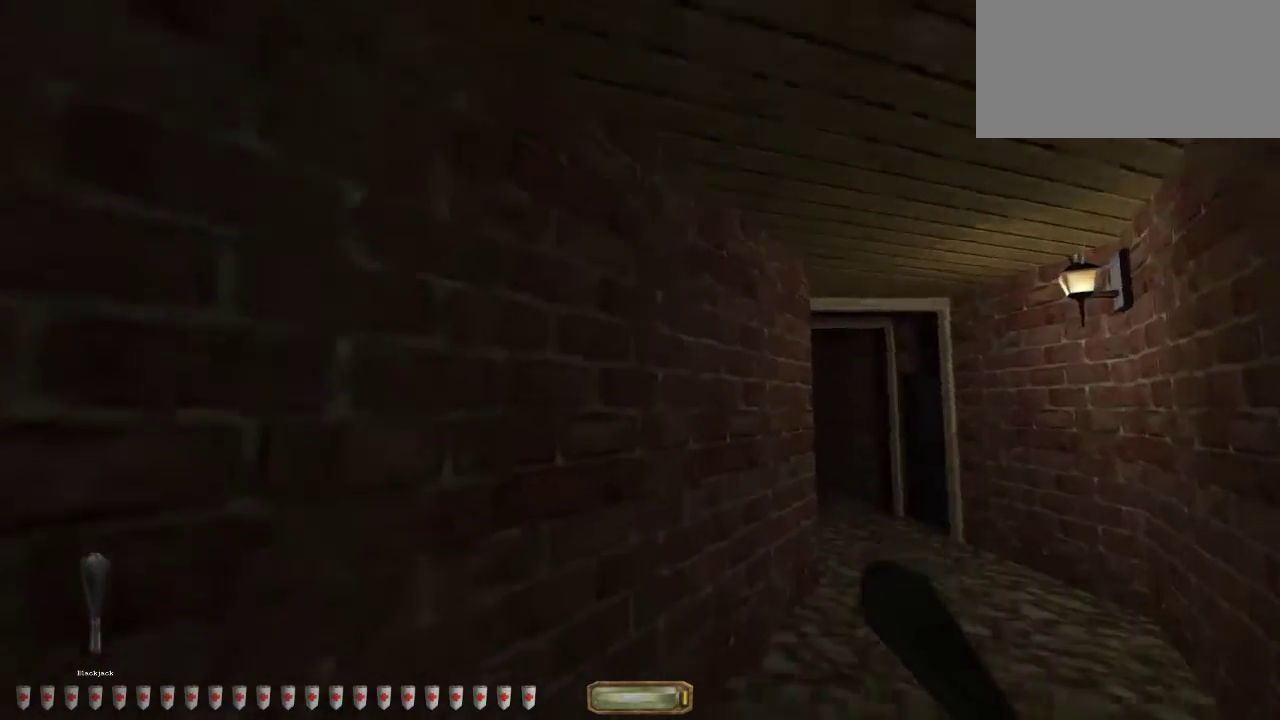
{"keys": ["a", "w"], "mouse": [], "events": []}
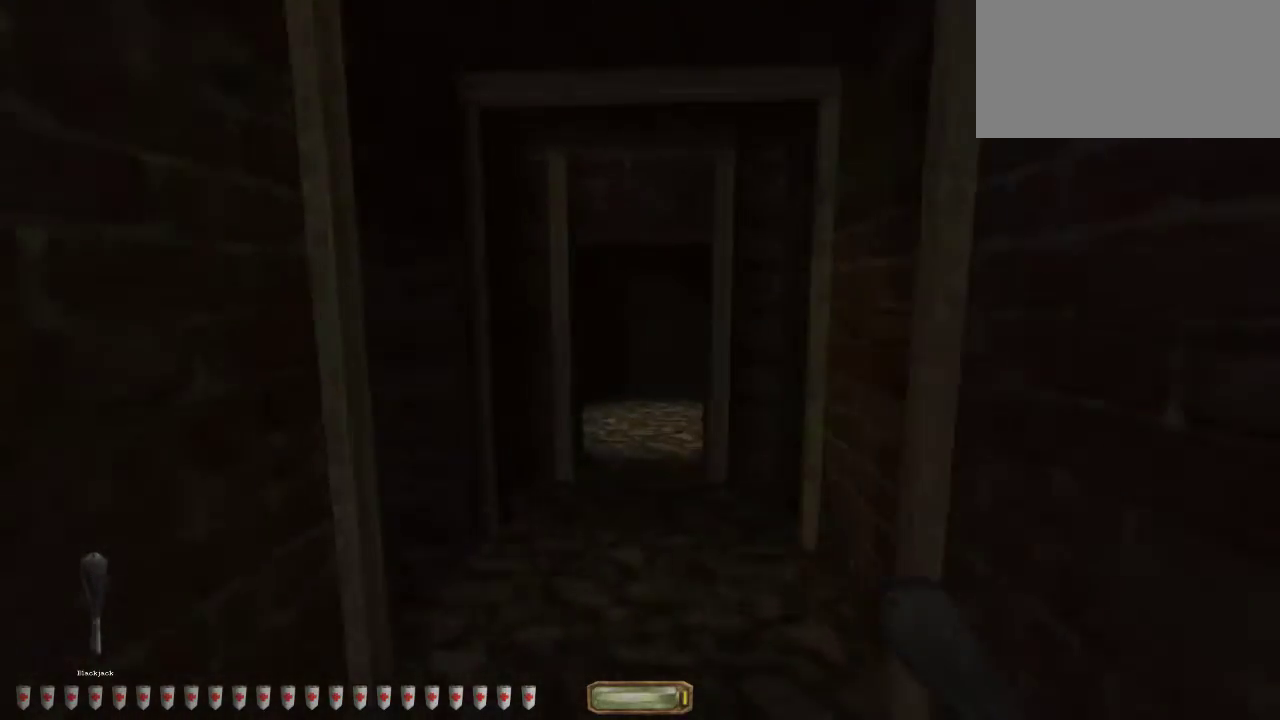
{"keys": ["a", "w"], "mouse": [], "events": []}
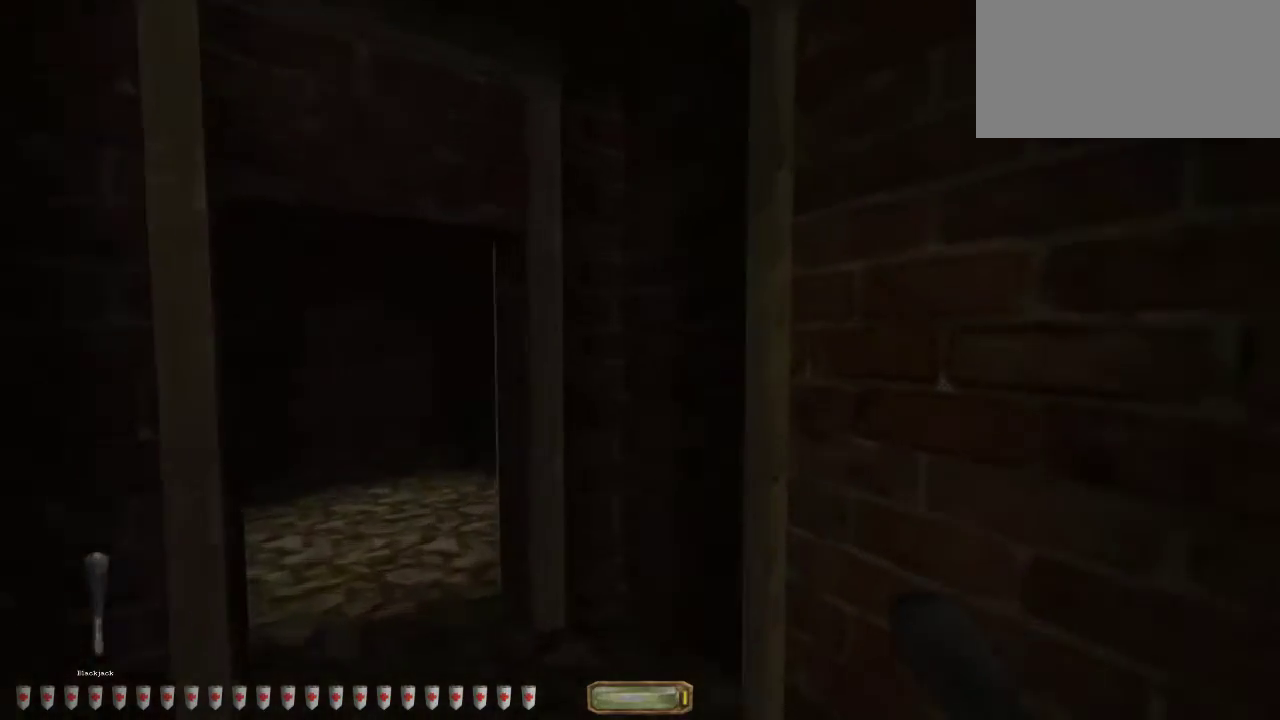
{"keys": ["a", "w"], "mouse": [], "events": []}
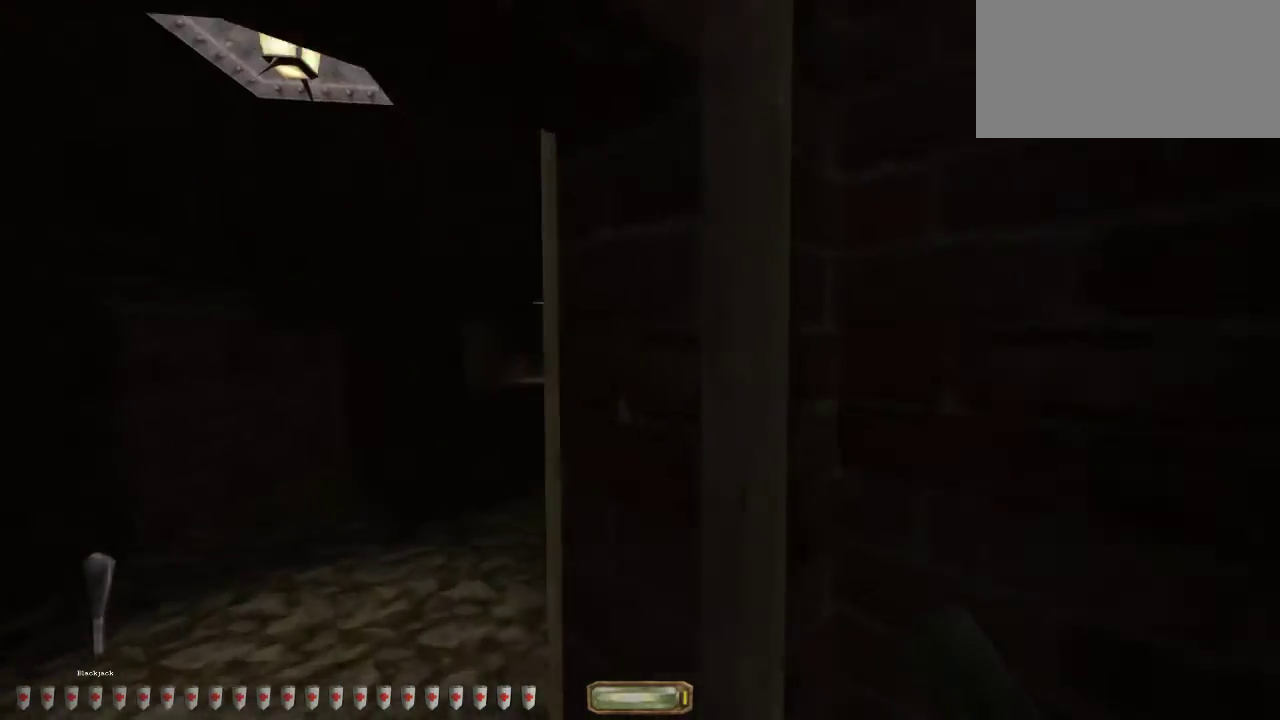
{"keys": ["a", "w"], "mouse": [], "events": []}
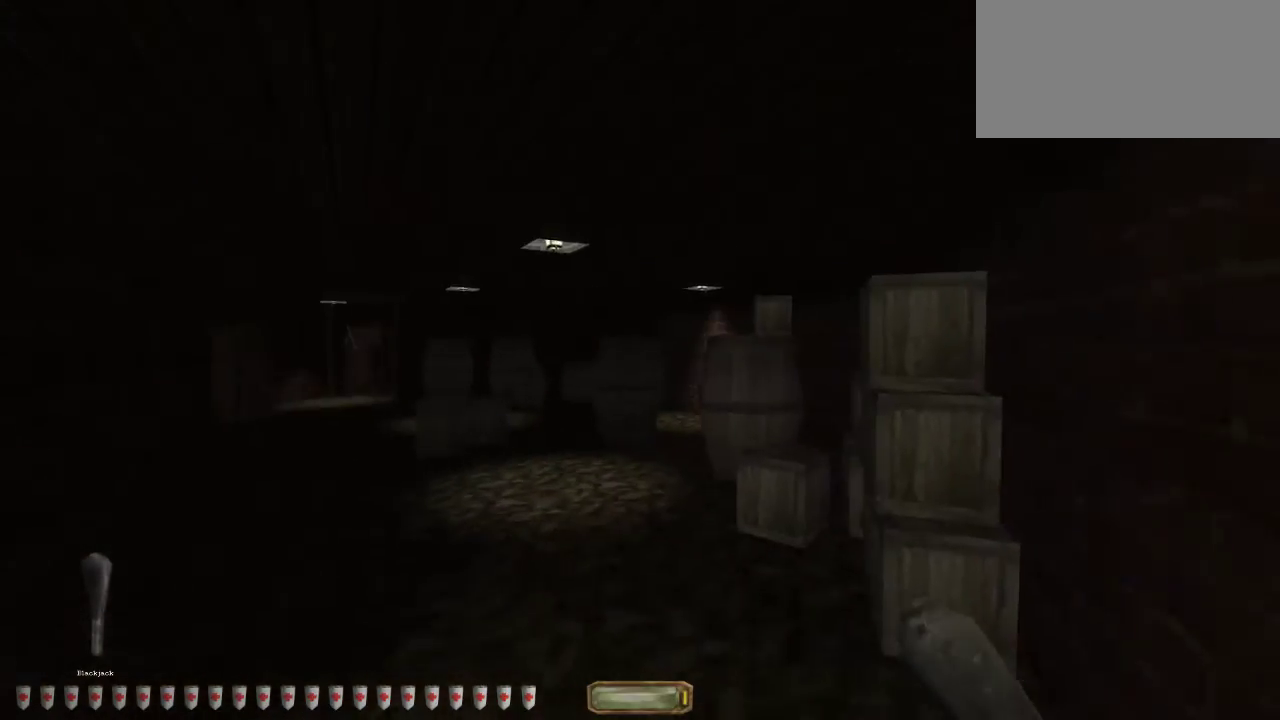
{"keys": ["a", "w"], "mouse": [], "events": []}
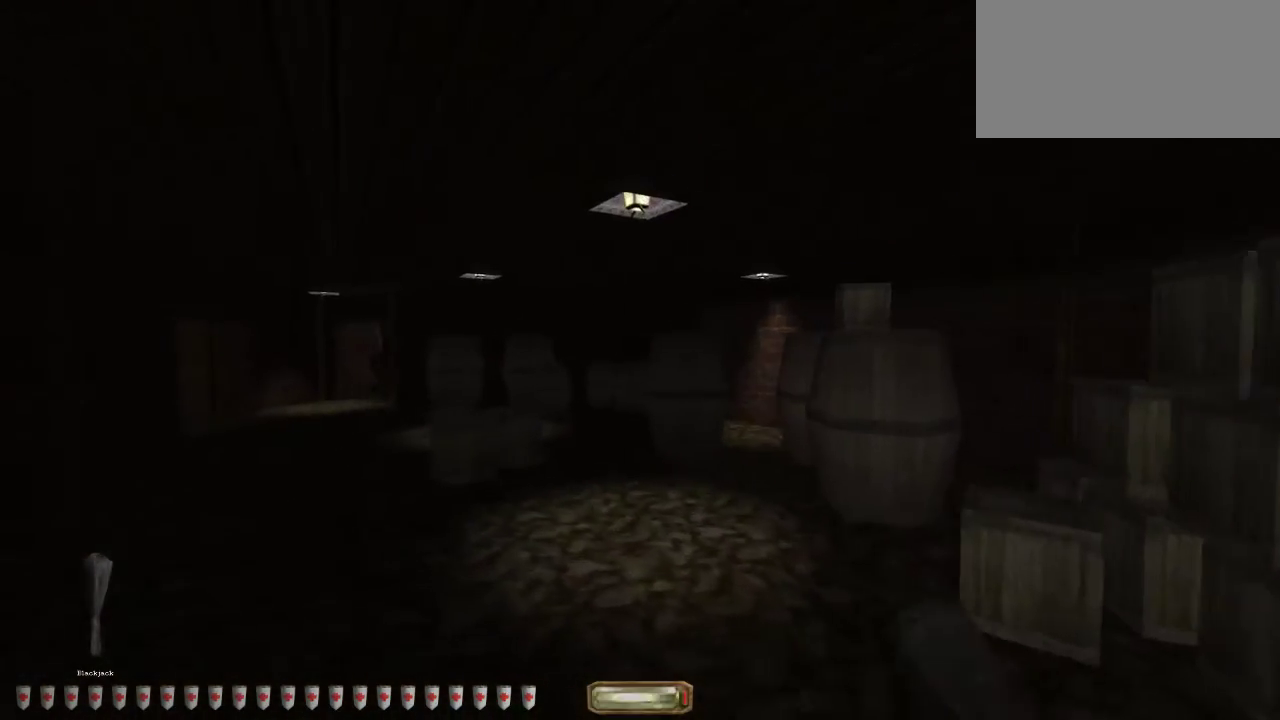
{"keys": ["a", "w"], "mouse": [], "events": []}
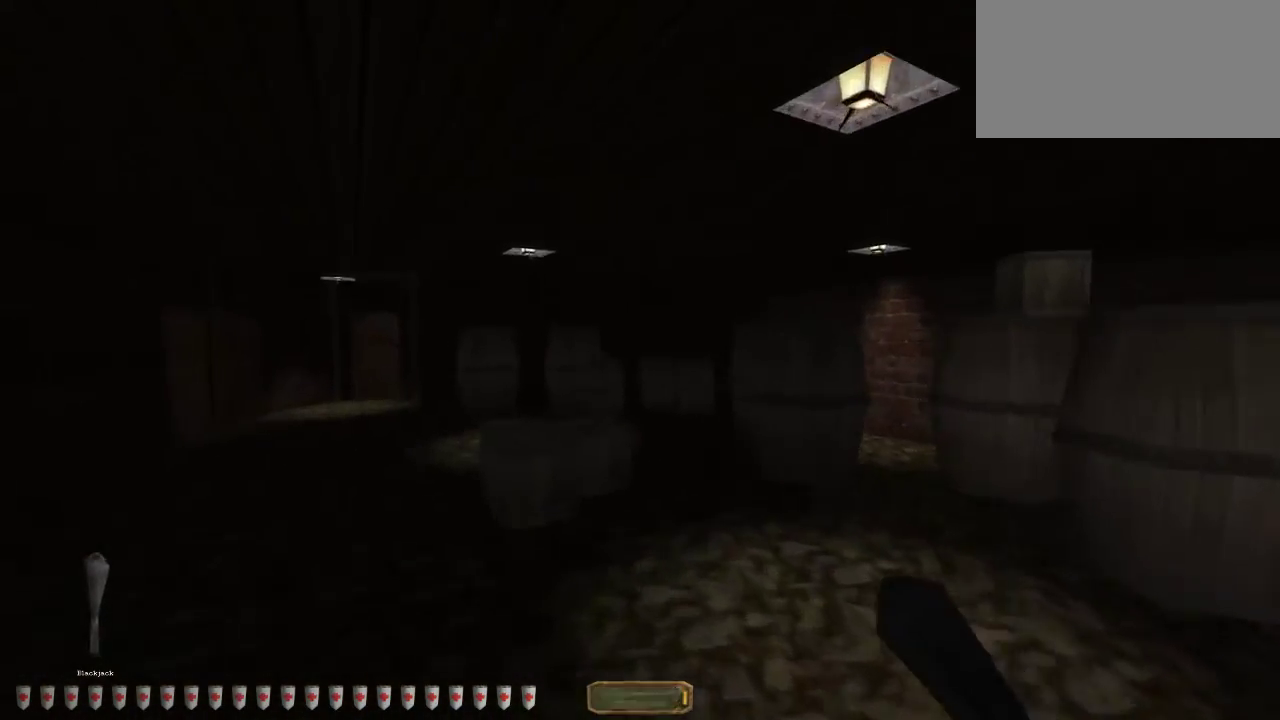
{"keys": ["a", "w"], "mouse": [], "events": []}
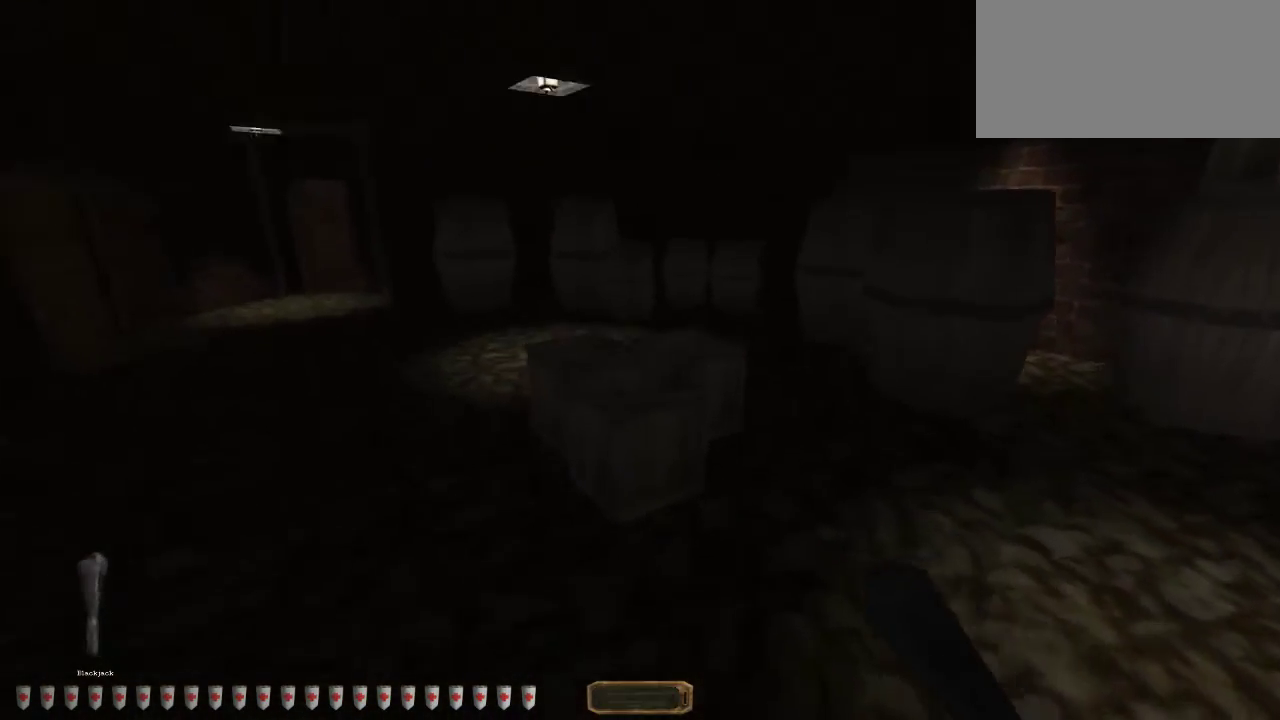
{"keys": ["a", "w"], "mouse": [], "events": [[167, "mouse_right", "down"], [267, "mouse_right", "up"]]}
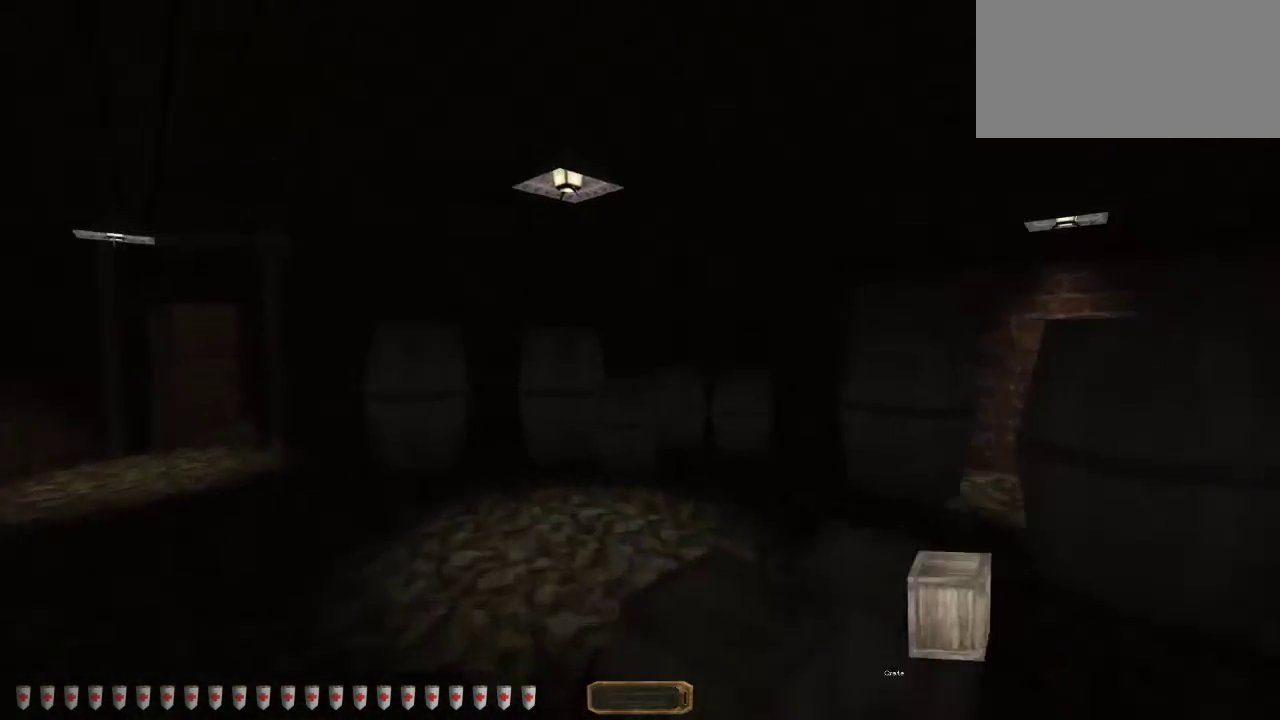
{"keys": ["a", "w"], "mouse": [], "events": [[166, "mouse_right", "down"], [267, "mouse_right", "up"]]}
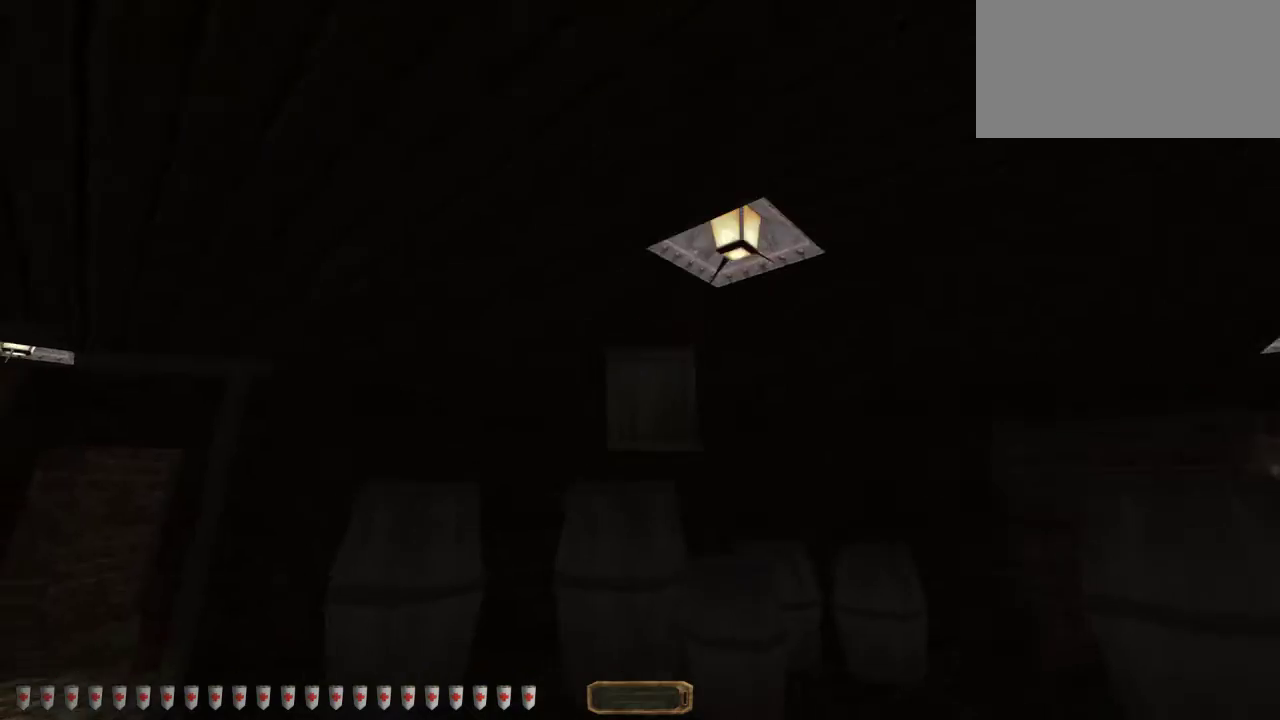
{"keys": ["a", "w"], "mouse": [], "events": [[434, "c", "down"], [501, "c", "up"]]}
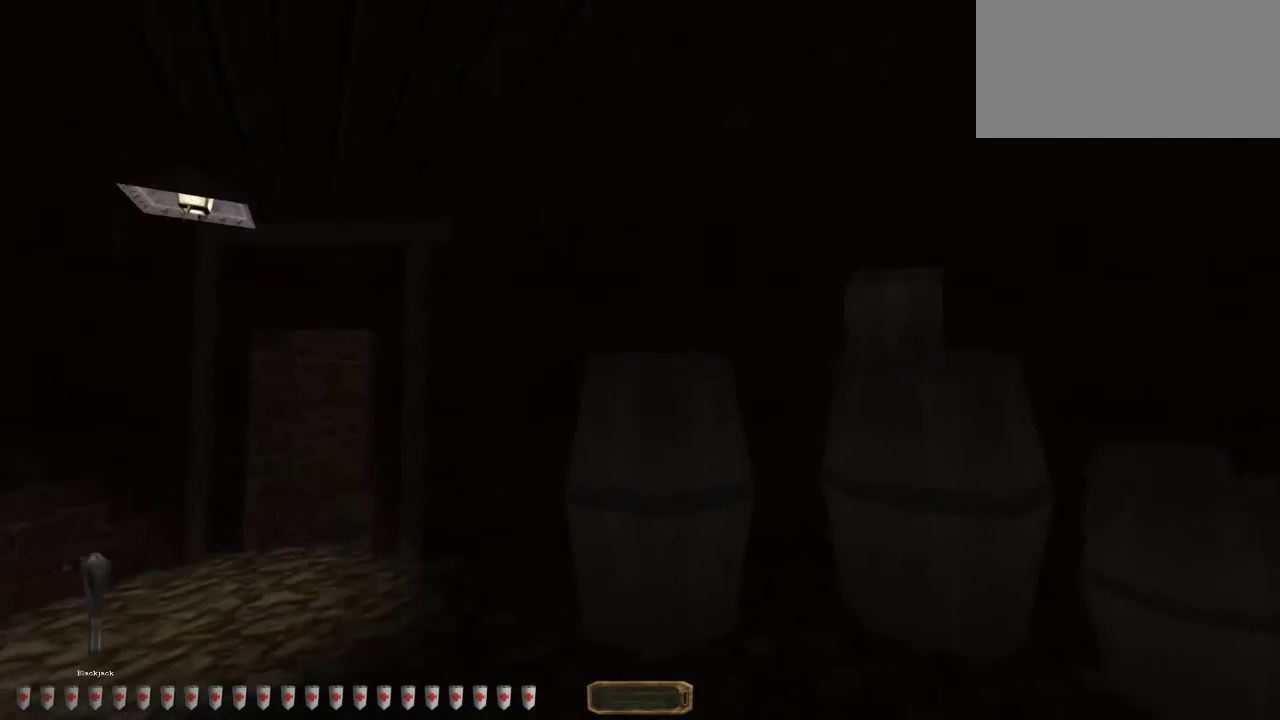
{"keys": ["a", "w"], "mouse": ["left"], "events": [[133, "mouse_left", "down"]]}
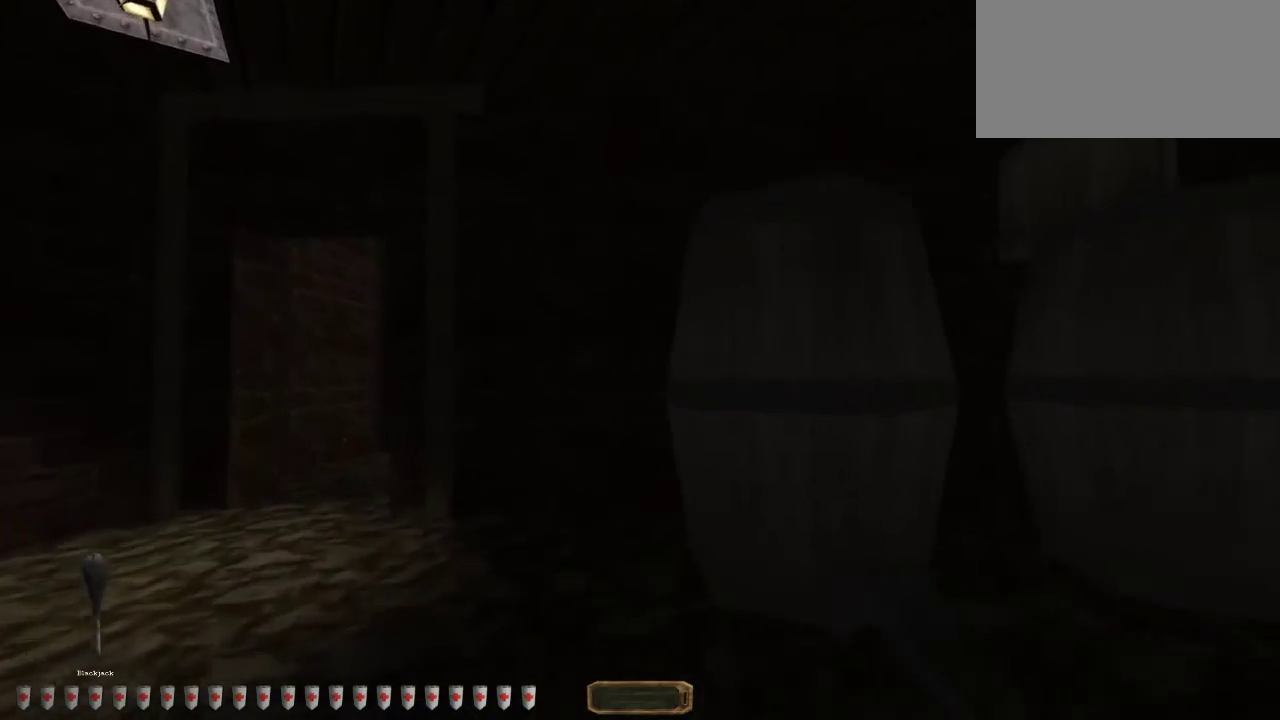
{"keys": ["a", "c", "w"], "mouse": ["left"], "events": [[267, "mouse_left", "up"], [300, "mouse_left", "down"], [501, "c", "down"]]}
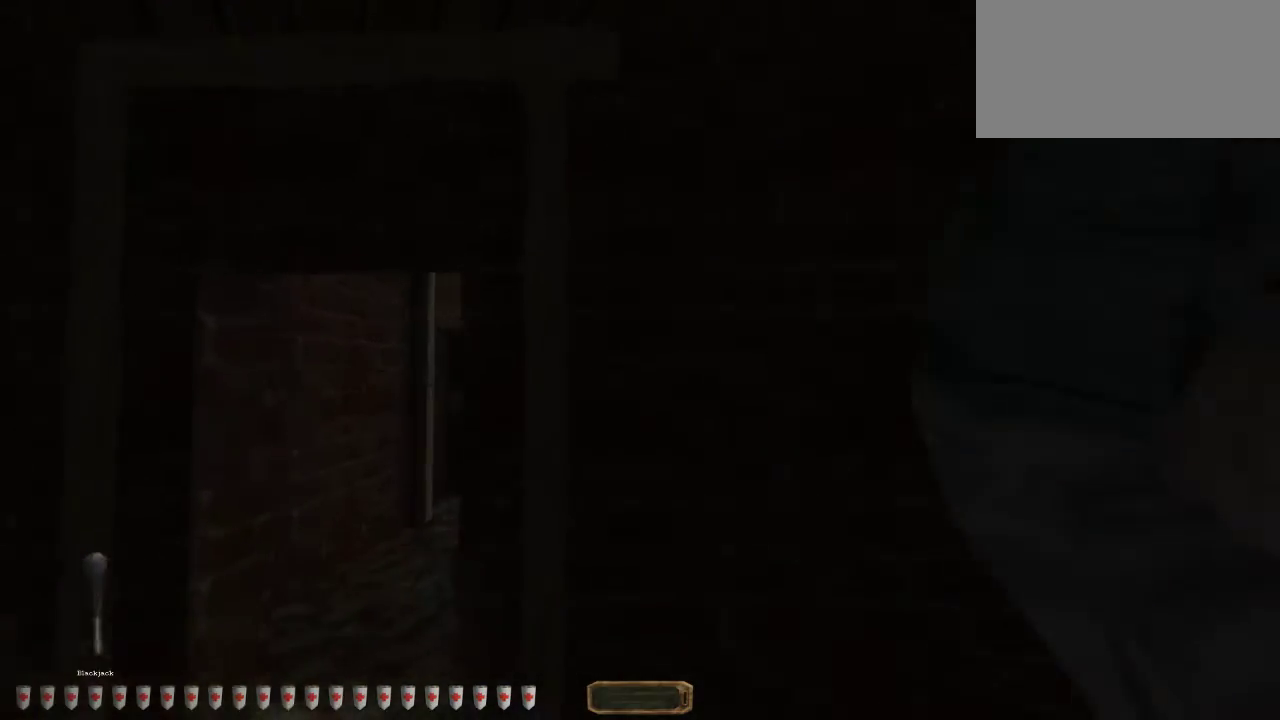
{"keys": ["a", "w"], "mouse": ["left"], "events": [[100, "c", "up"]]}
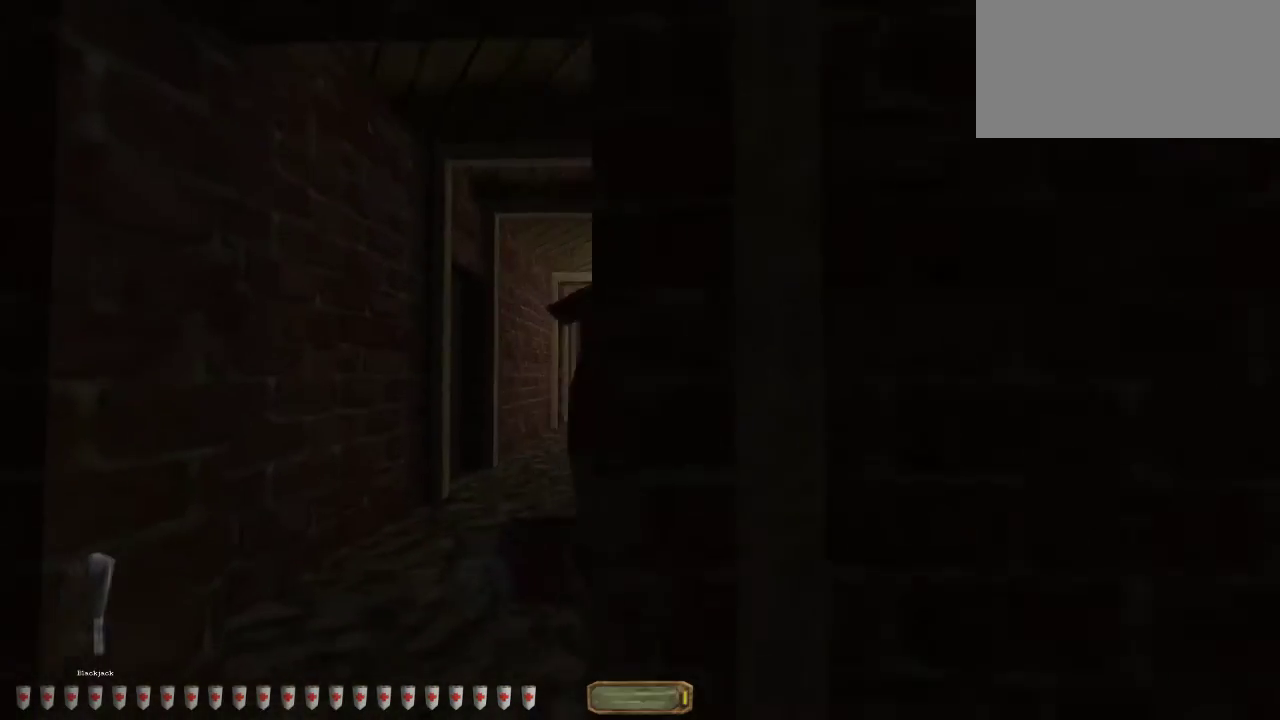
{"keys": ["c", "w"], "mouse": ["left"], "events": [[67, "mouse_left", "up"], [100, "a", "up"], [134, "mouse_left", "down"], [134, "w", "up"], [367, "mouse_left", "up"], [434, "w", "down"], [467, "mouse_left", "down"], [501, "c", "down"]]}
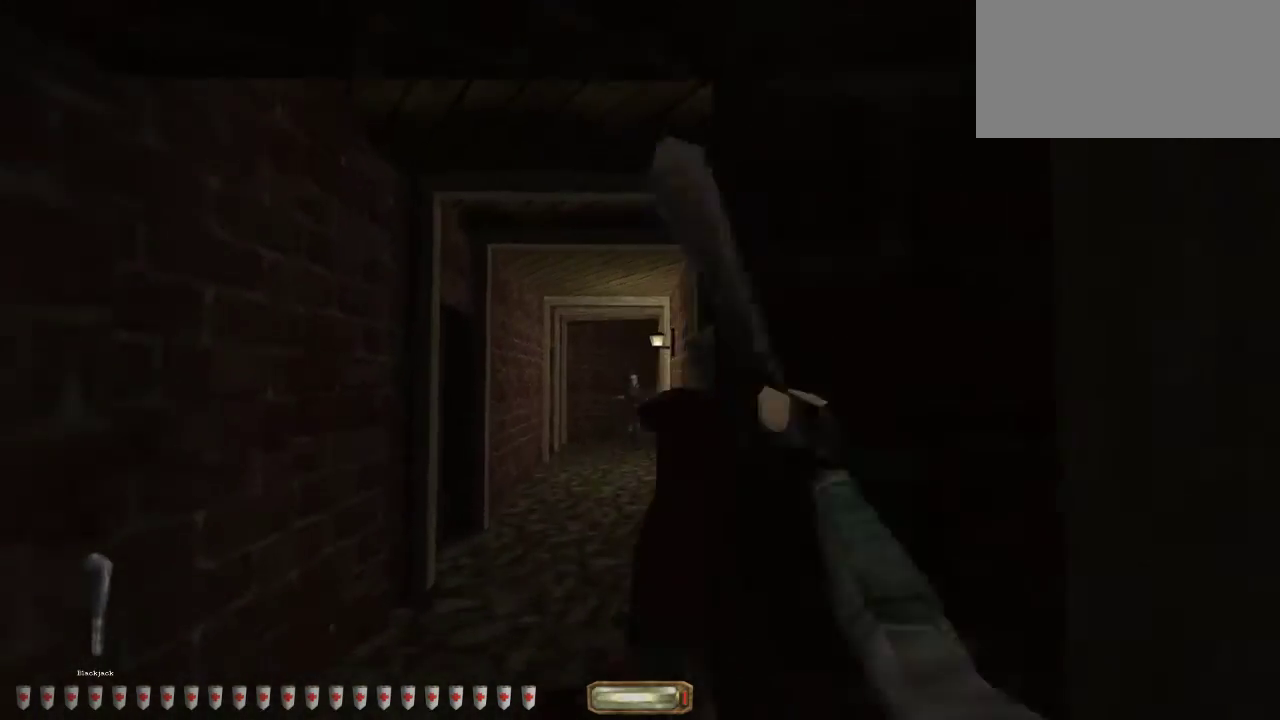
{"keys": [], "mouse": [], "events": [[100, "c", "up"], [133, "w", "up"], [300, "mouse_left", "up"]]}
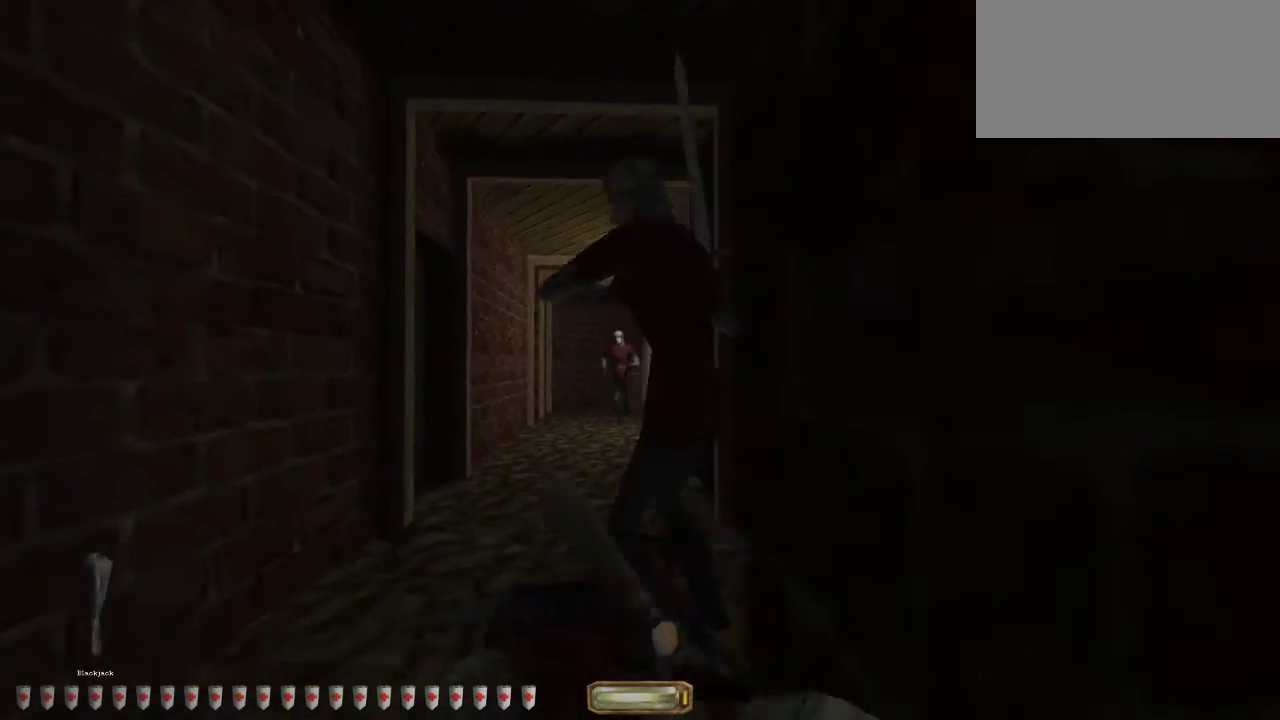
{"keys": ["a", "w"], "mouse": [], "events": [[134, "a", "down"], [167, "w", "down"], [367, "mouse_left", "down"], [501, "mouse_left", "up"]]}
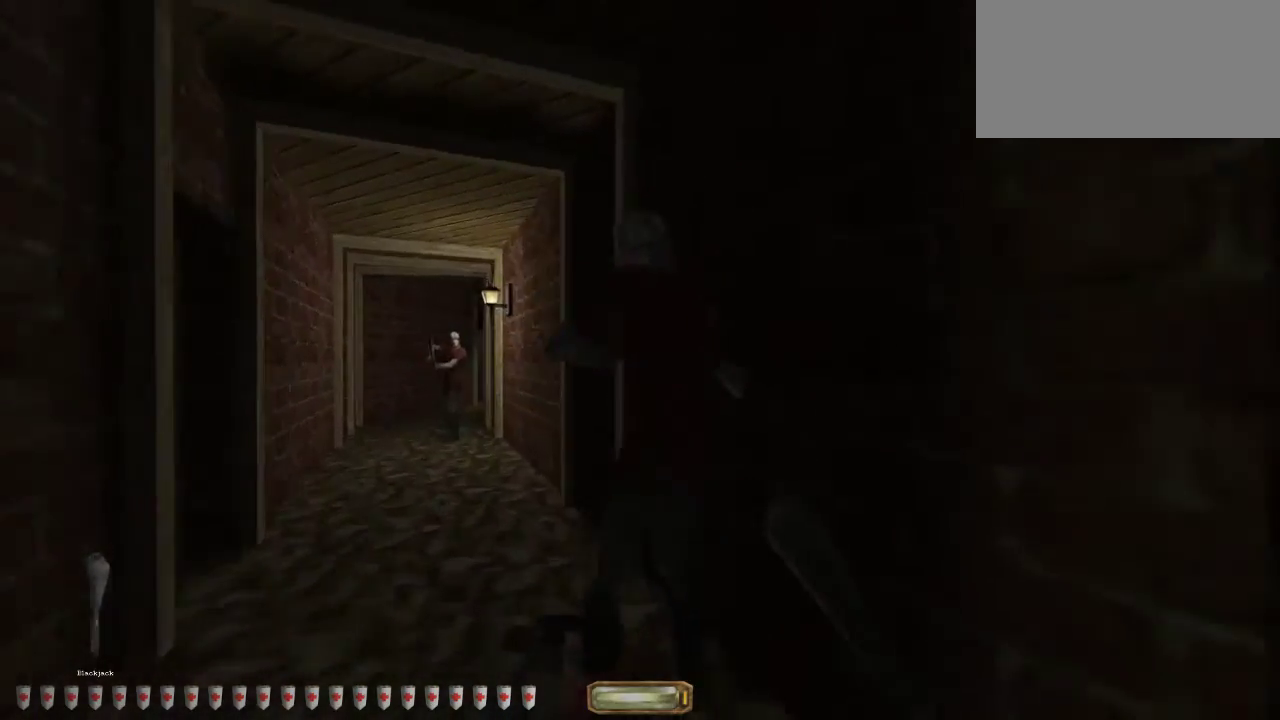
{"keys": [], "mouse": [], "events": [[166, "a", "up"], [200, "w", "up"], [333, "c", "down"], [433, "c", "up"]]}
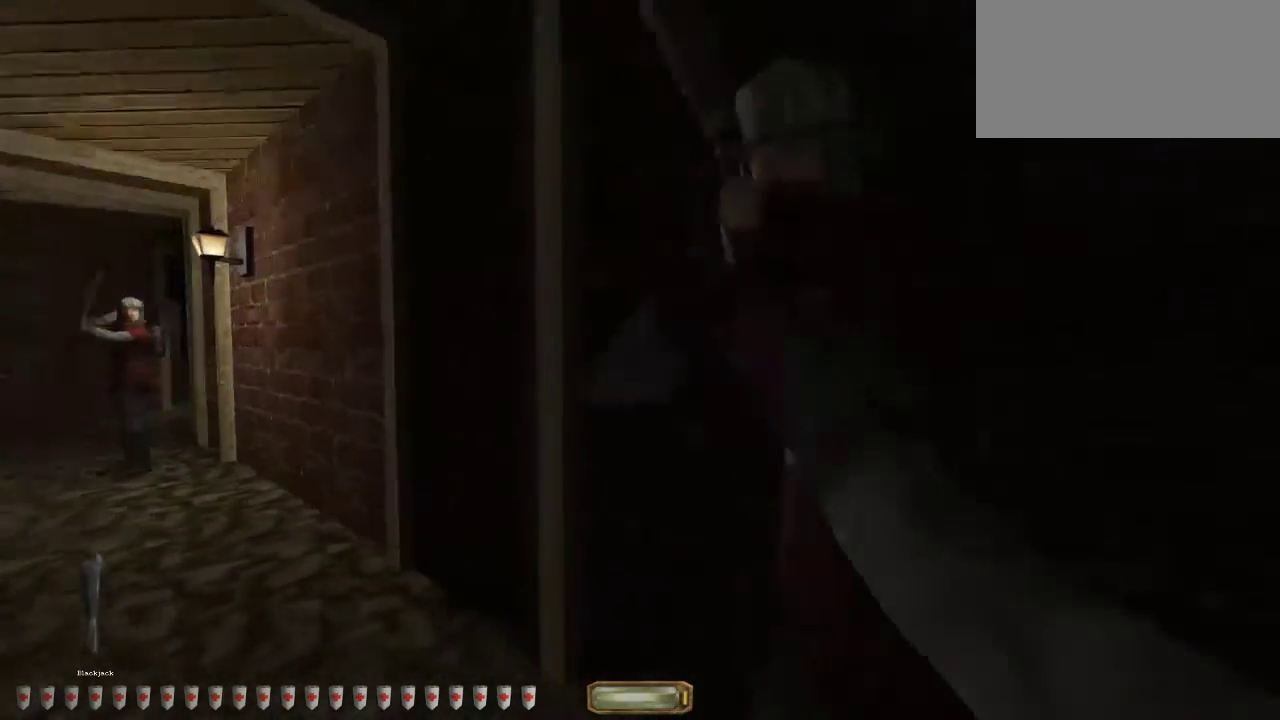
{"keys": ["a", "c", "w"], "mouse": [], "events": [[67, "d", "down"], [67, "s", "down"], [200, "d", "up"], [200, "s", "up"], [334, "a", "down"], [334, "w", "down"], [467, "c", "down"]]}
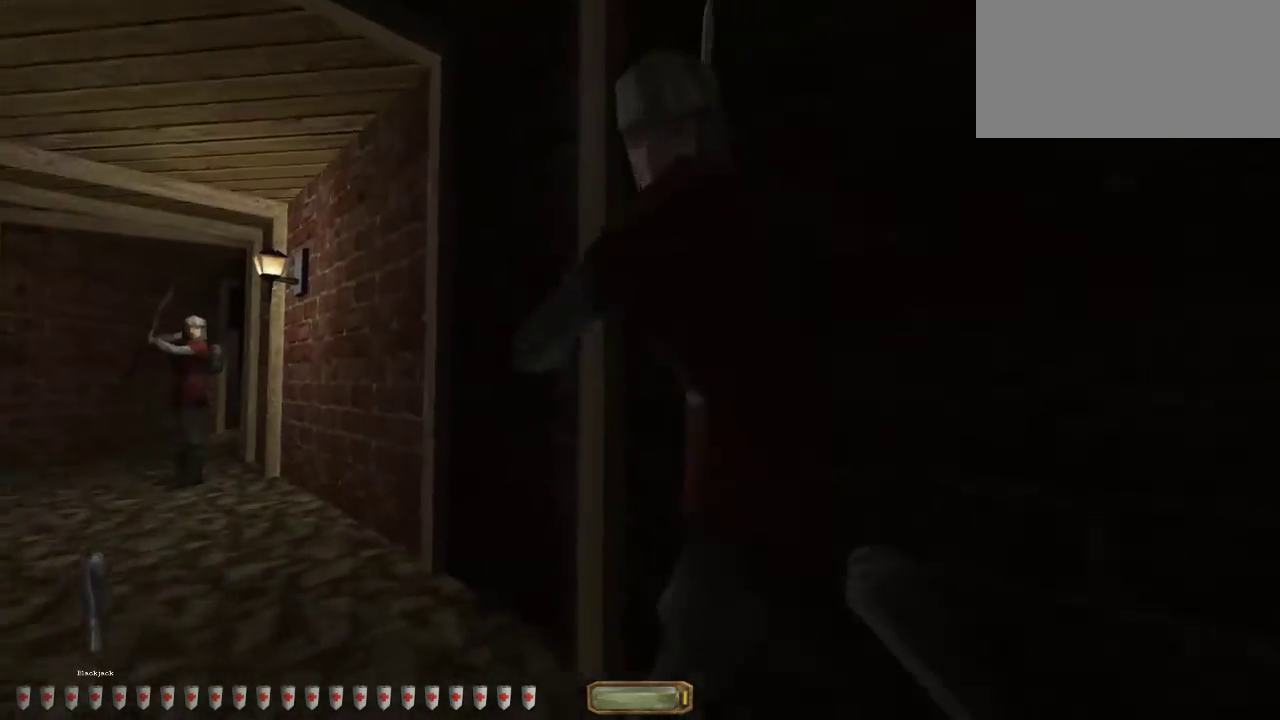
{"keys": ["a", "w"], "mouse": [], "events": [[66, "c", "up"]]}
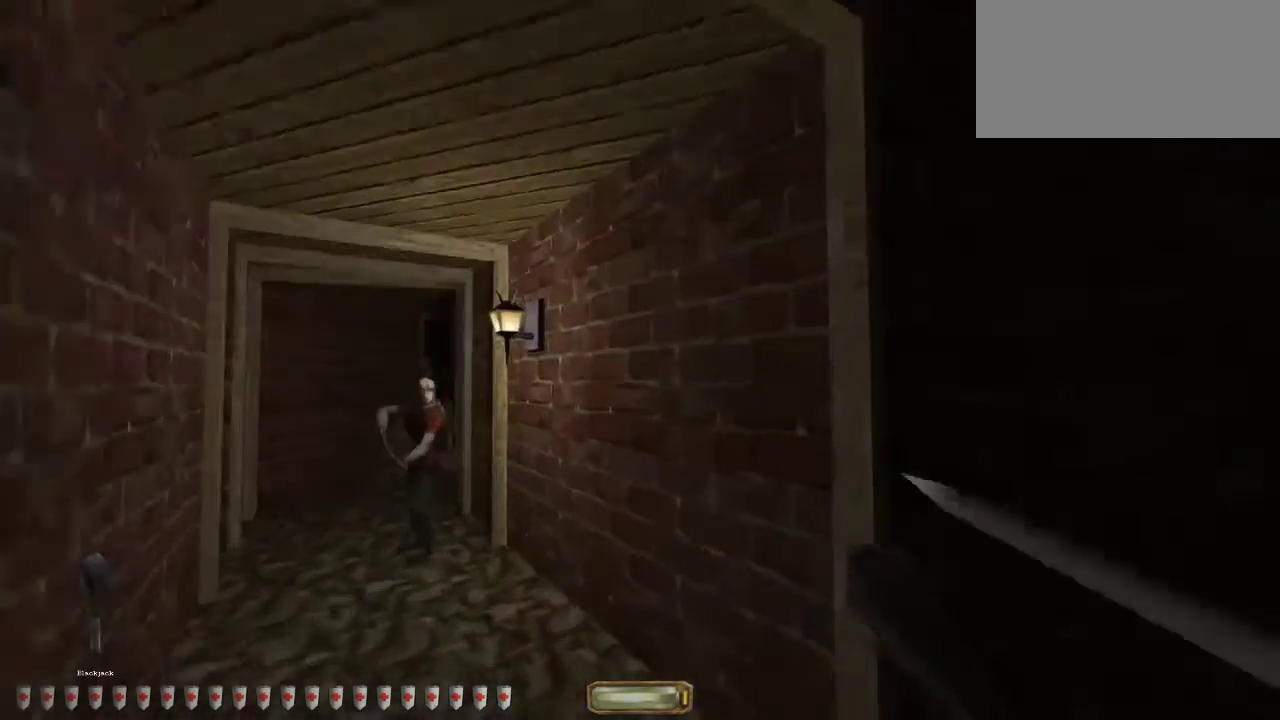
{"keys": ["a", "w"], "mouse": [], "events": [[67, "mouse_left", "down"], [434, "mouse_left", "up"]]}
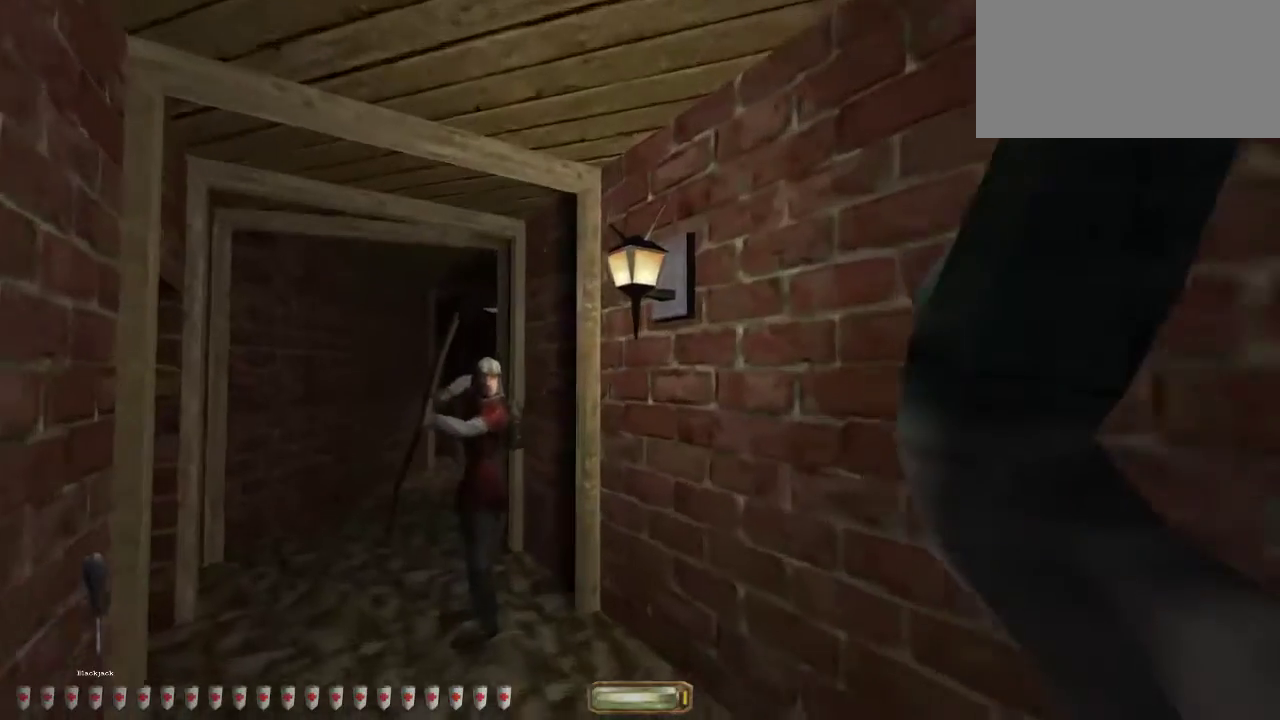
{"keys": ["a", "w"], "mouse": [], "events": []}
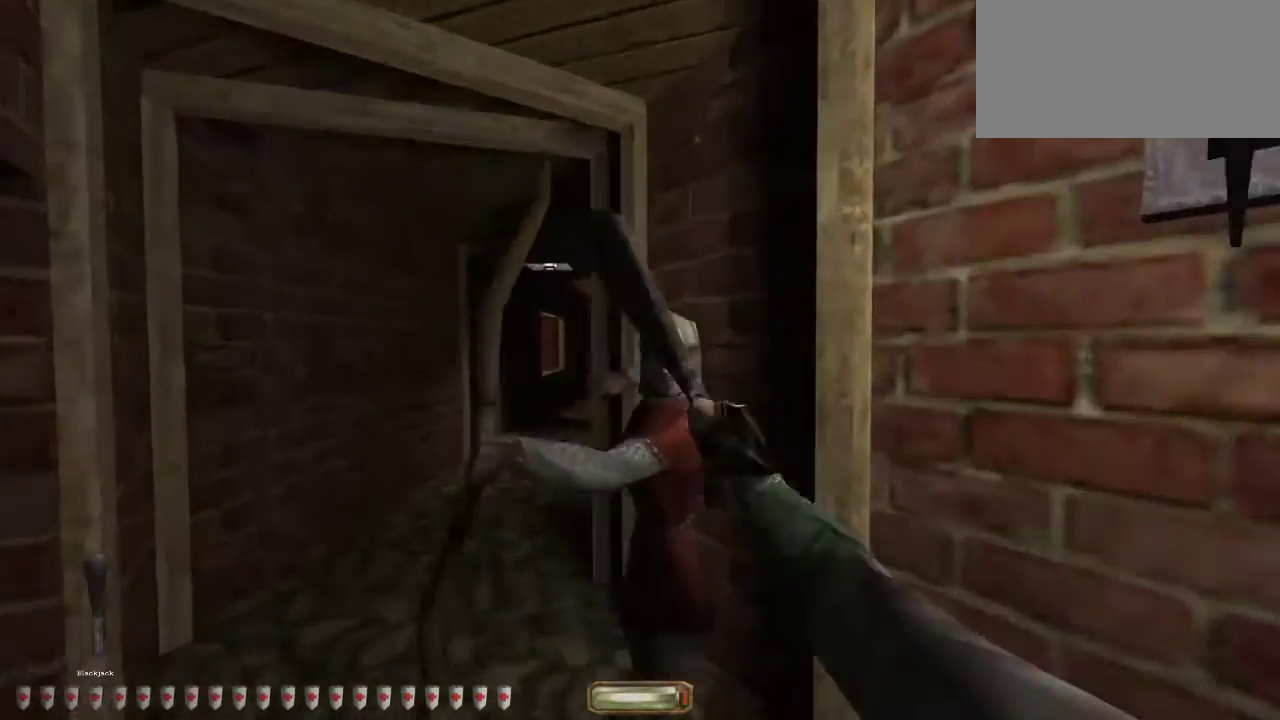
{"keys": ["a", "w"], "mouse": [], "events": []}